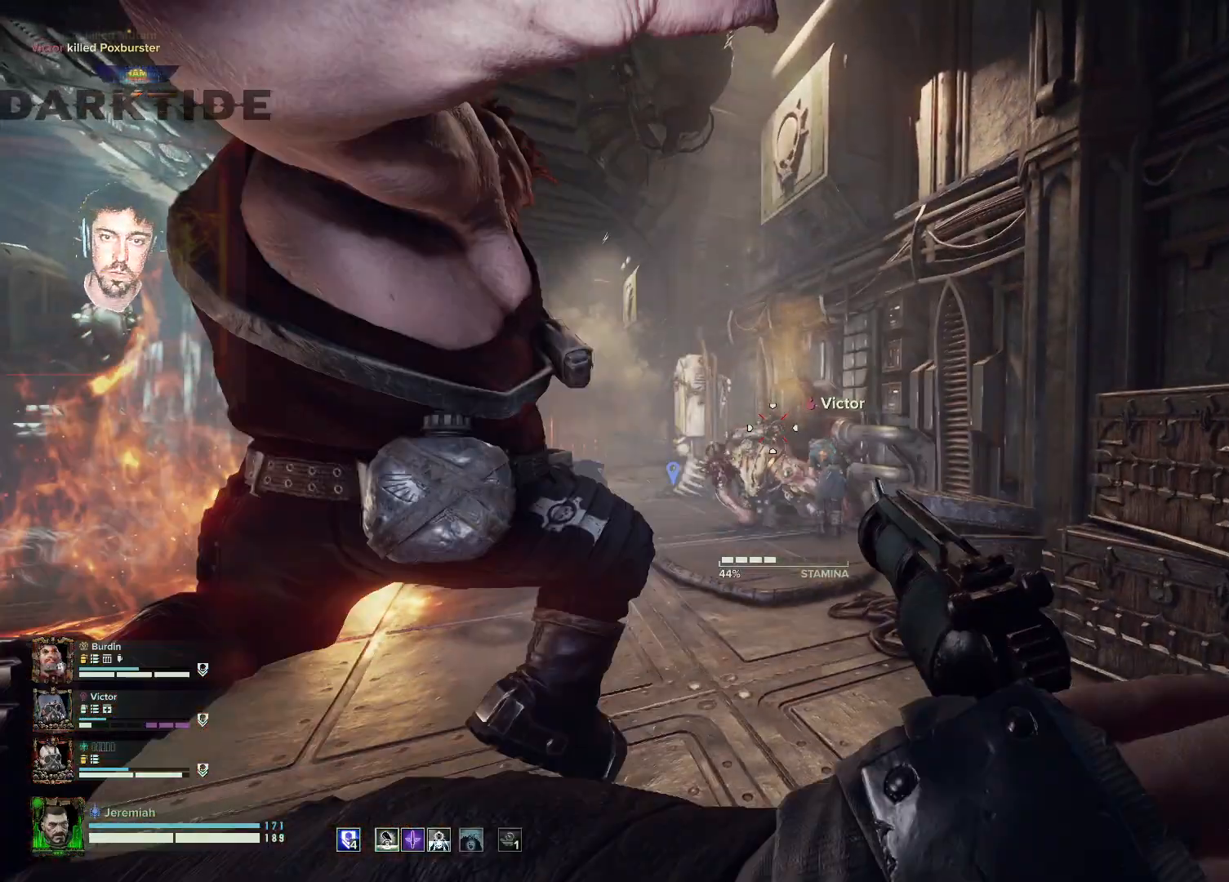
Gameplay with keyboard and mouse; each line is a JSON object with the keys and mouse buttons held at the frame after it. "events" lists presses ("down") and releases ("up") of "1", "2", "3", "4", "5", "a", "alt", "b", "c", "ctrl", "d", "e", "f", "g", "q", "r", "s", "shift", "space", "t", "tab", "tilde", "v", "w", "x", "z", "mouse_left", "mouse_wheel", "mouse_right", "mouse_mb4" and "mouse_mb5" between this image and that frame as [ms after this image, input, new state], when the widget could be followed in between. "mouse_left", "mouse_wheel", "mouse_right", "mouse_mb4", "mouse_mb5" = the "left", "wheel", "right", "mb4", "mb5" buttons of the "mouse" list. No other keys are recorded. "wheel" means that the mouse wheel is clicked or scrolled. Mouse movement is not recorded.
{"keys": ["d"], "mouse": [], "events": [[83, "mouse_left", "down"], [133, "mouse_left", "up"], [233, "mouse_left", "down"], [267, "d", "down"], [267, "mouse_left", "up"], [317, "space", "down"], [367, "mouse_right", "up"], [383, "s", "up"], [483, "space", "up"]]}
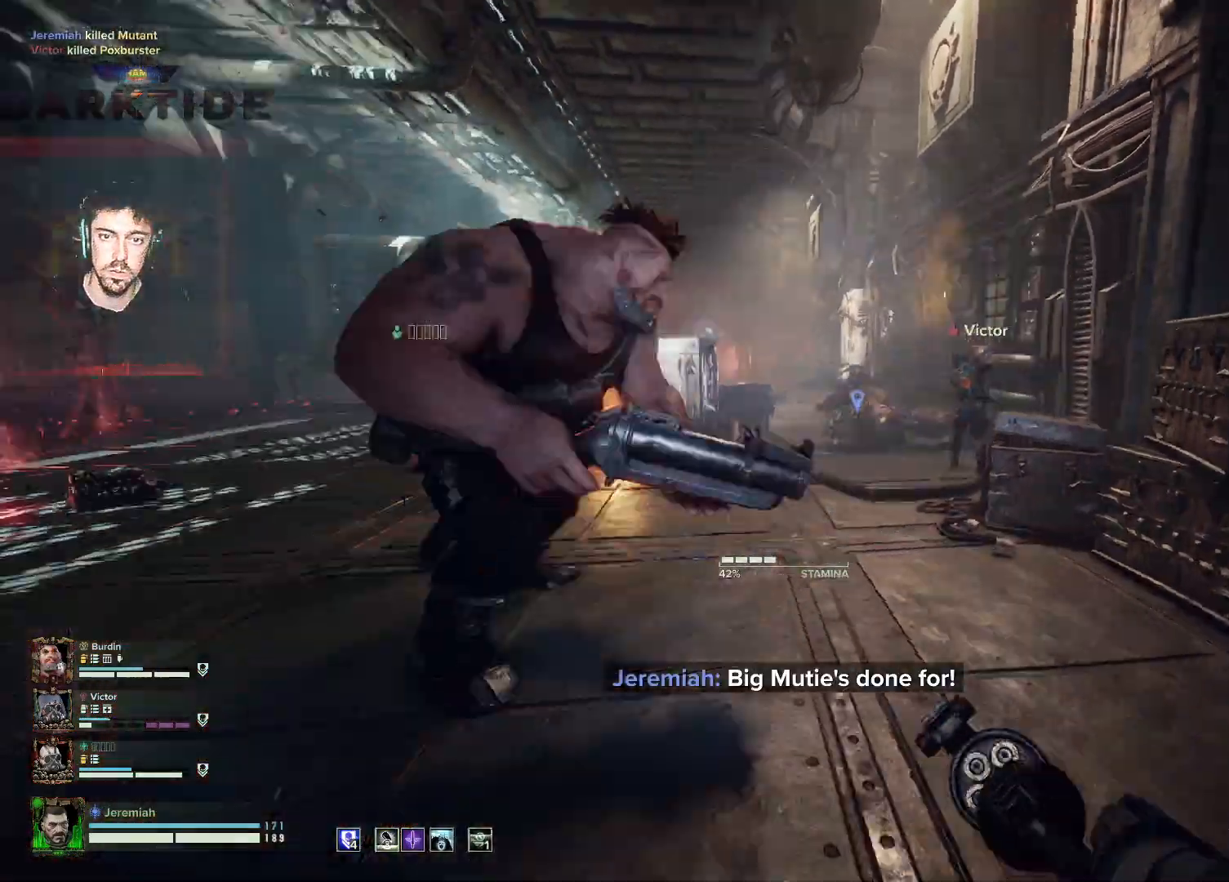
{"keys": ["d"], "mouse": [], "events": []}
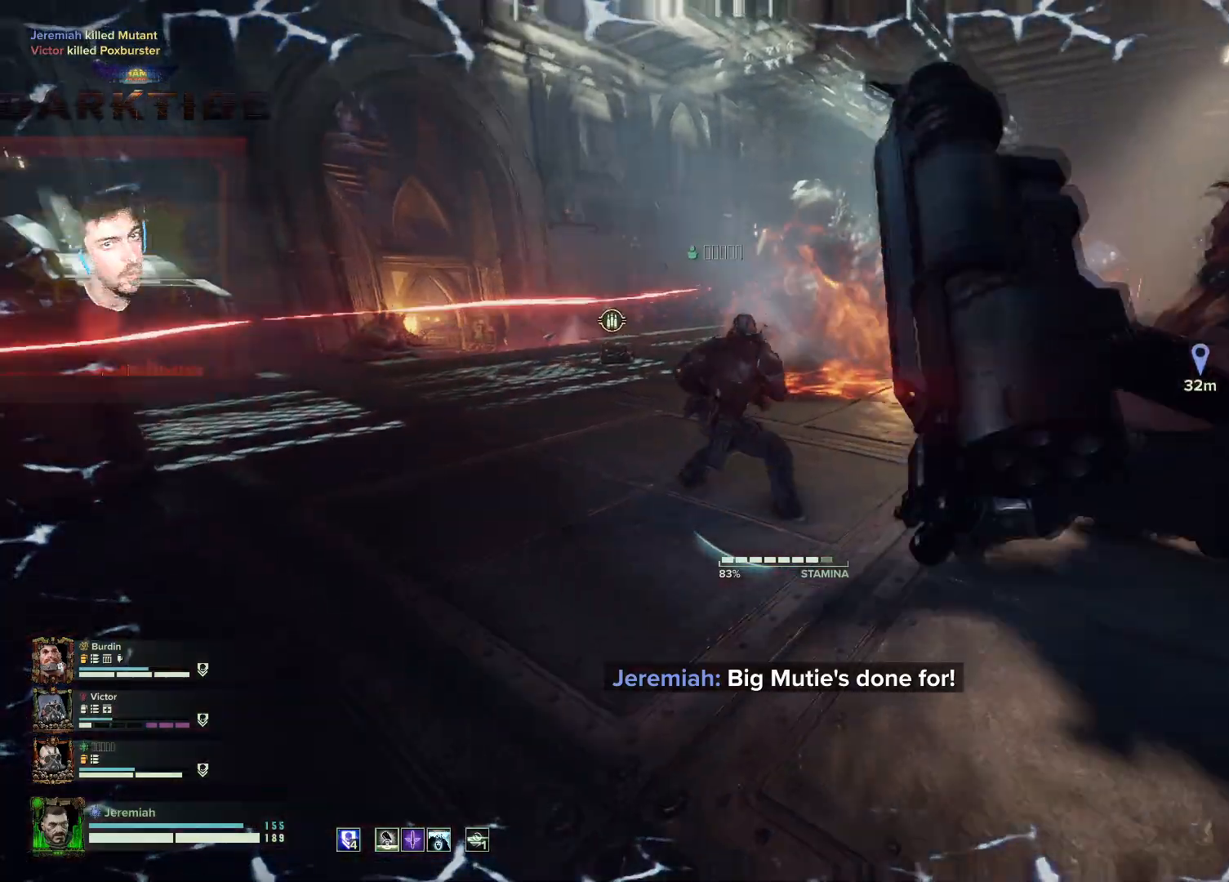
{"keys": ["a", "w"], "mouse": [], "events": [[67, "w", "down"], [350, "a", "down"], [350, "d", "up"]]}
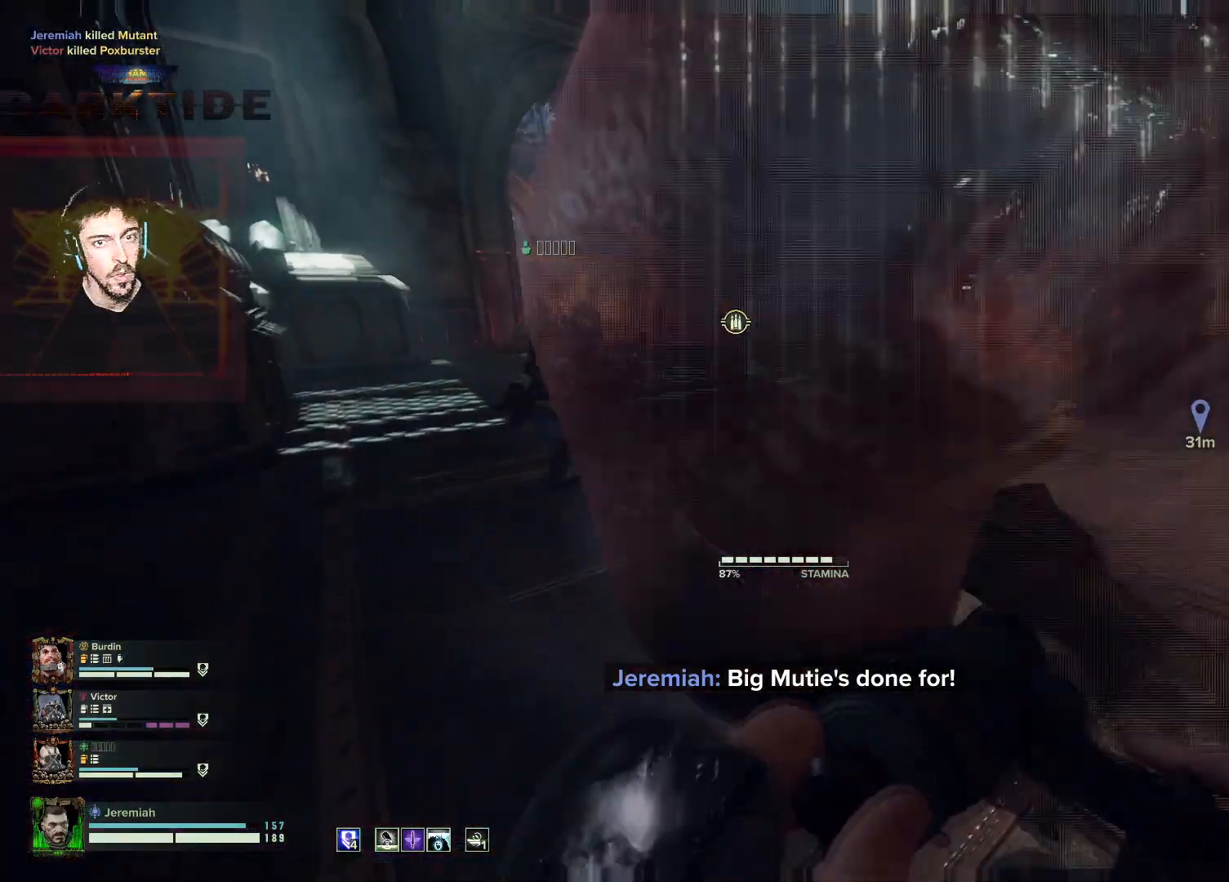
{"keys": ["d", "w"], "mouse": [], "events": [[33, "space", "down"], [133, "space", "up"], [367, "a", "up"], [450, "d", "down"]]}
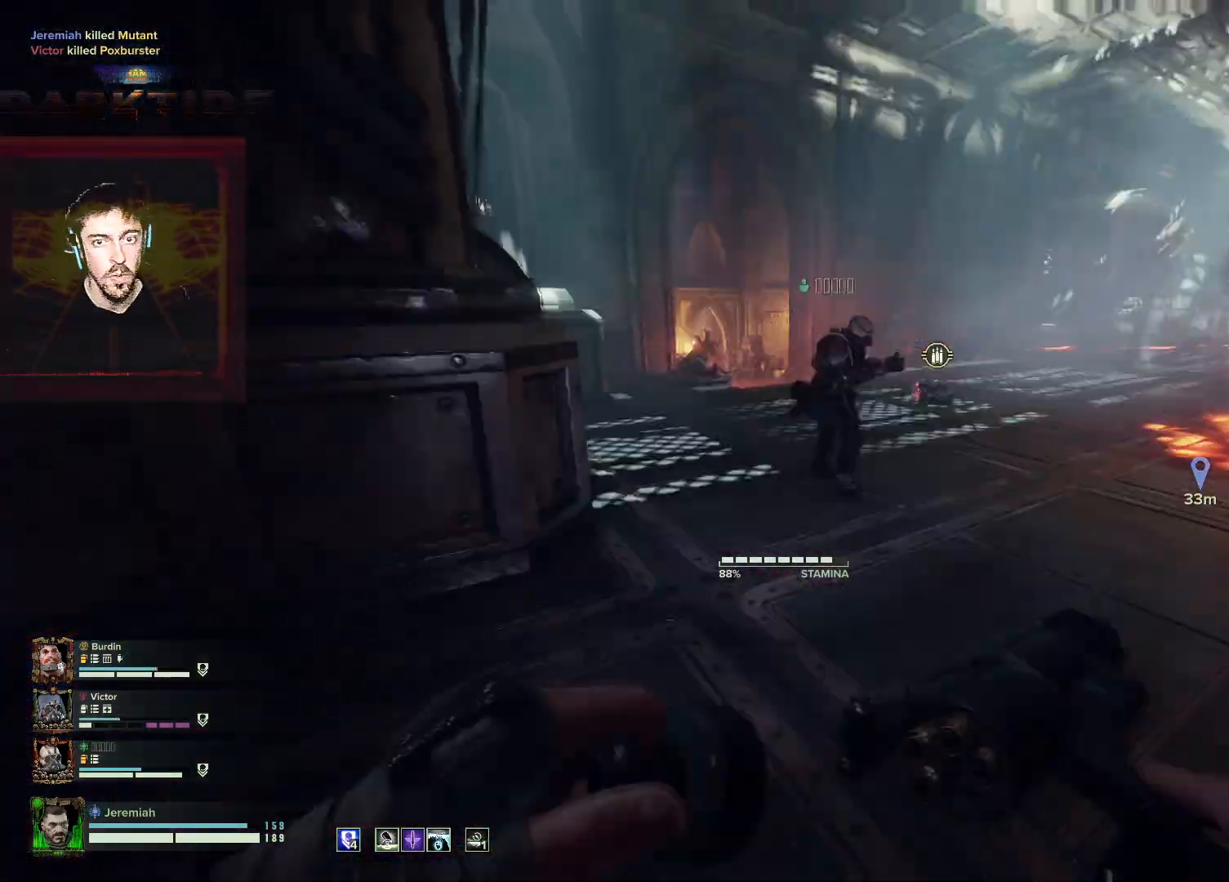
{"keys": ["w"], "mouse": ["left", "right"], "events": [[50, "d", "up"], [50, "mouse_right", "down"], [483, "mouse_left", "down"]]}
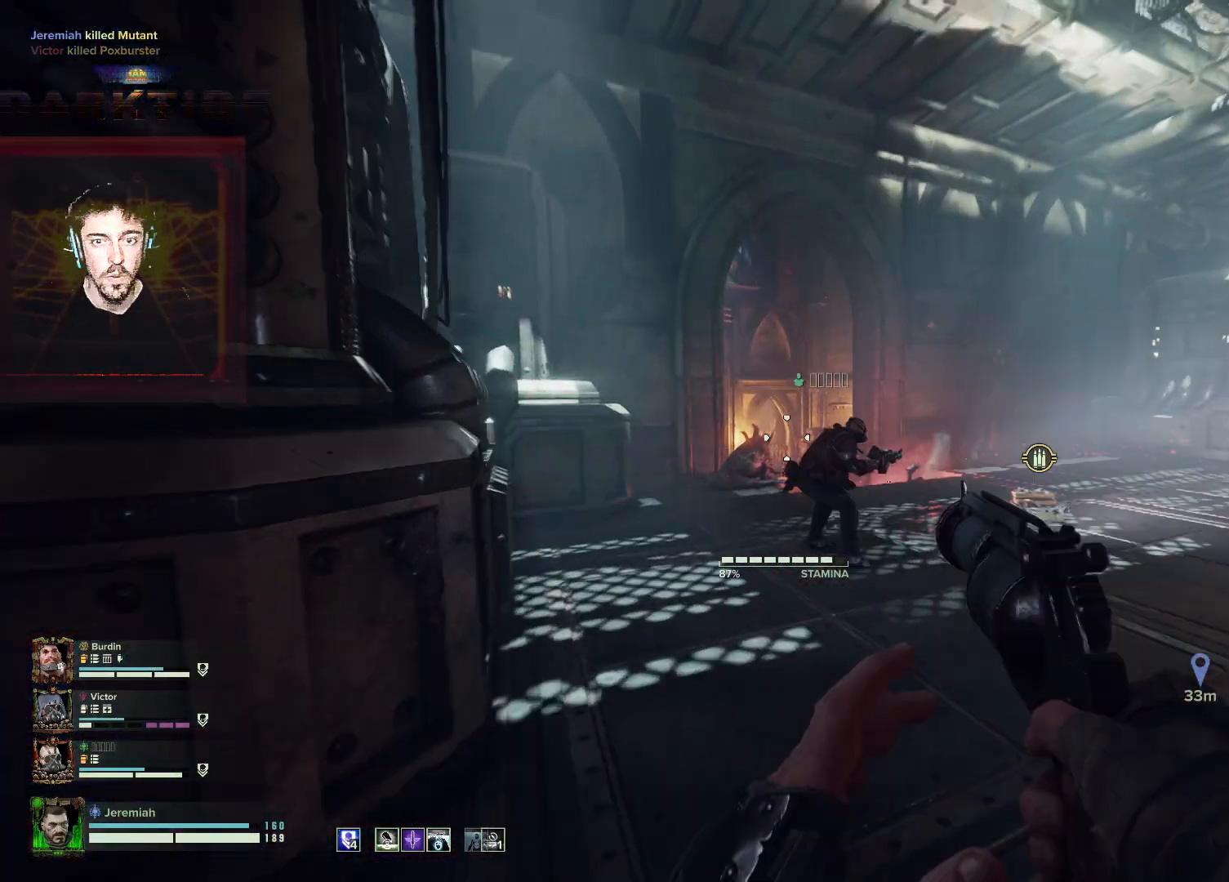
{"keys": ["a", "space", "w"], "mouse": ["right"], "events": [[17, "mouse_left", "up"], [83, "mouse_left", "down"], [150, "mouse_left", "up"], [250, "mouse_left", "down"], [283, "mouse_left", "up"], [383, "d", "down"], [450, "space", "down"], [483, "a", "down"], [483, "d", "up"]]}
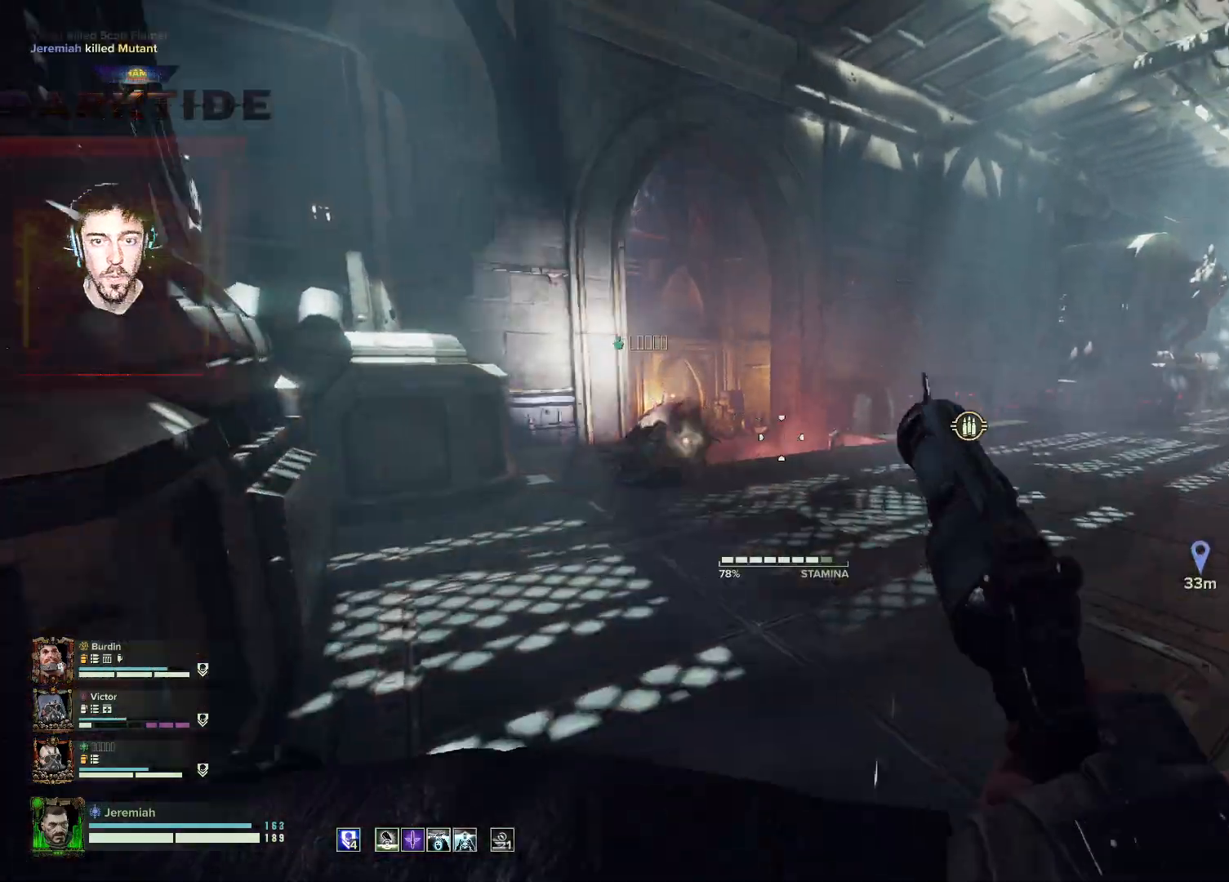
{"keys": ["a"], "mouse": ["right"], "events": [[17, "space", "up"], [133, "space", "down"], [250, "space", "up"], [383, "w", "up"]]}
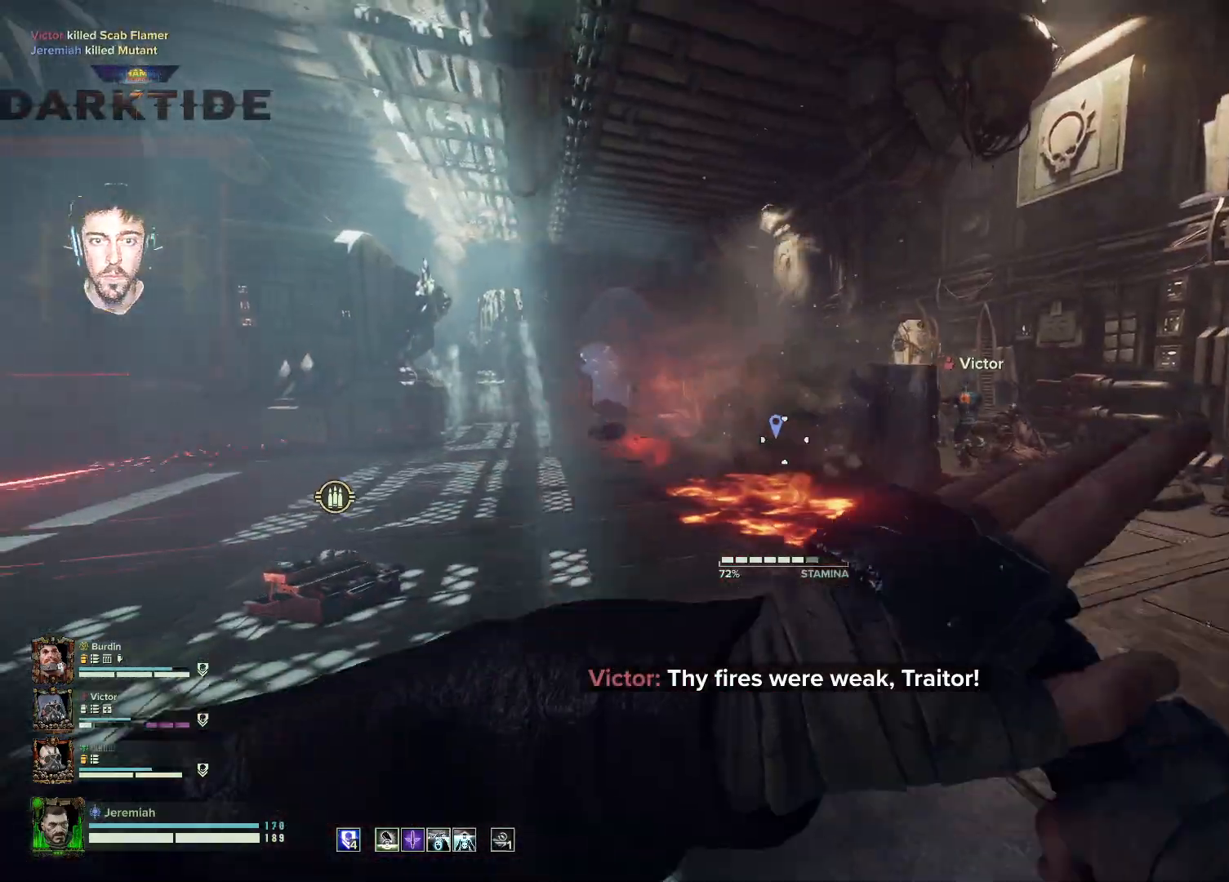
{"keys": ["a", "s", "space"], "mouse": ["right"], "events": [[83, "space", "down"], [183, "mouse_left", "down"], [183, "s", "down"], [250, "mouse_left", "up"], [250, "space", "up"], [283, "mouse_left", "down"], [283, "space", "down"], [383, "mouse_left", "up"], [400, "mouse_left", "down"], [400, "space", "up"], [467, "mouse_left", "up"], [483, "space", "down"]]}
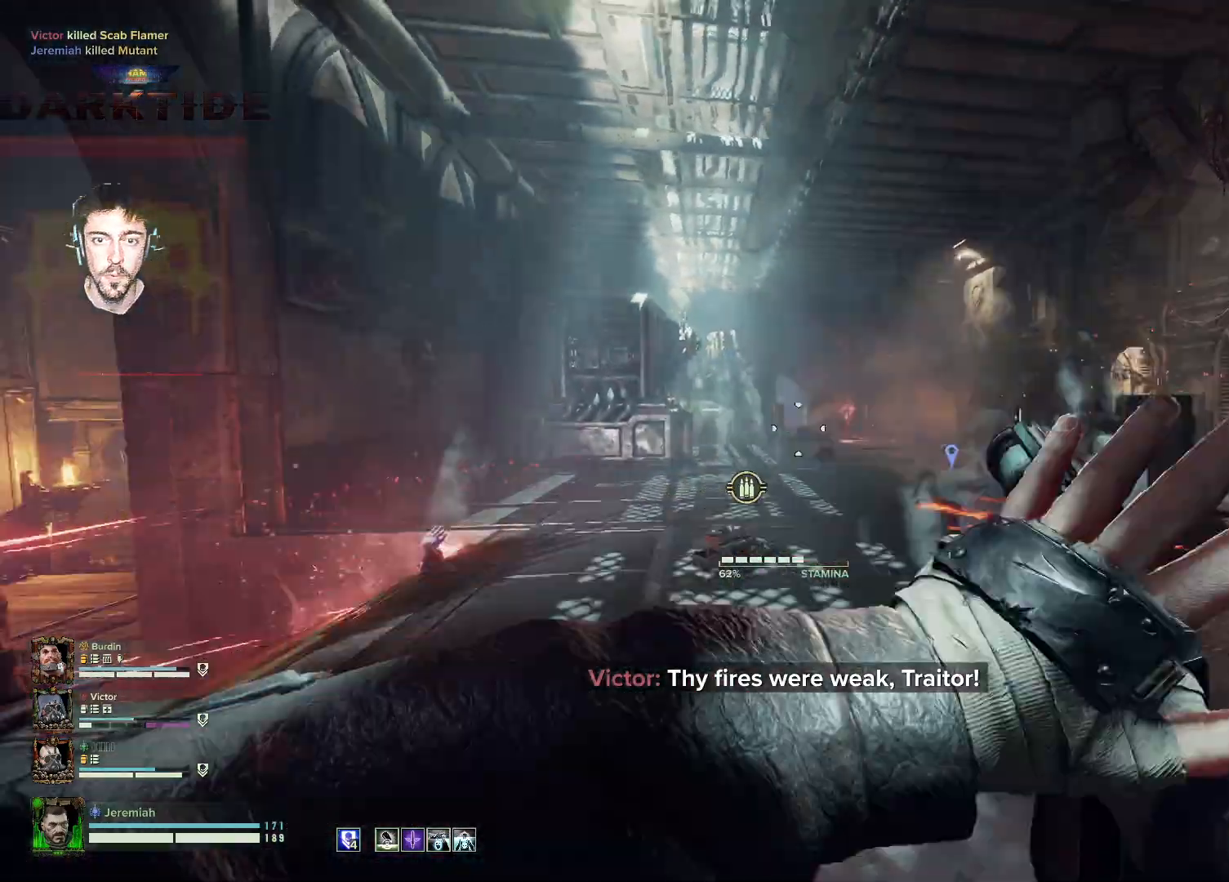
{"keys": ["a", "space", "w"], "mouse": ["right"], "events": [[67, "mouse_left", "down"], [67, "s", "up"], [83, "mouse_left", "up"], [83, "space", "up"], [183, "mouse_left", "down"], [183, "space", "down"], [183, "w", "down"], [350, "mouse_left", "up"], [350, "space", "up"], [383, "mouse_left", "down"], [383, "space", "down"], [450, "mouse_left", "up"]]}
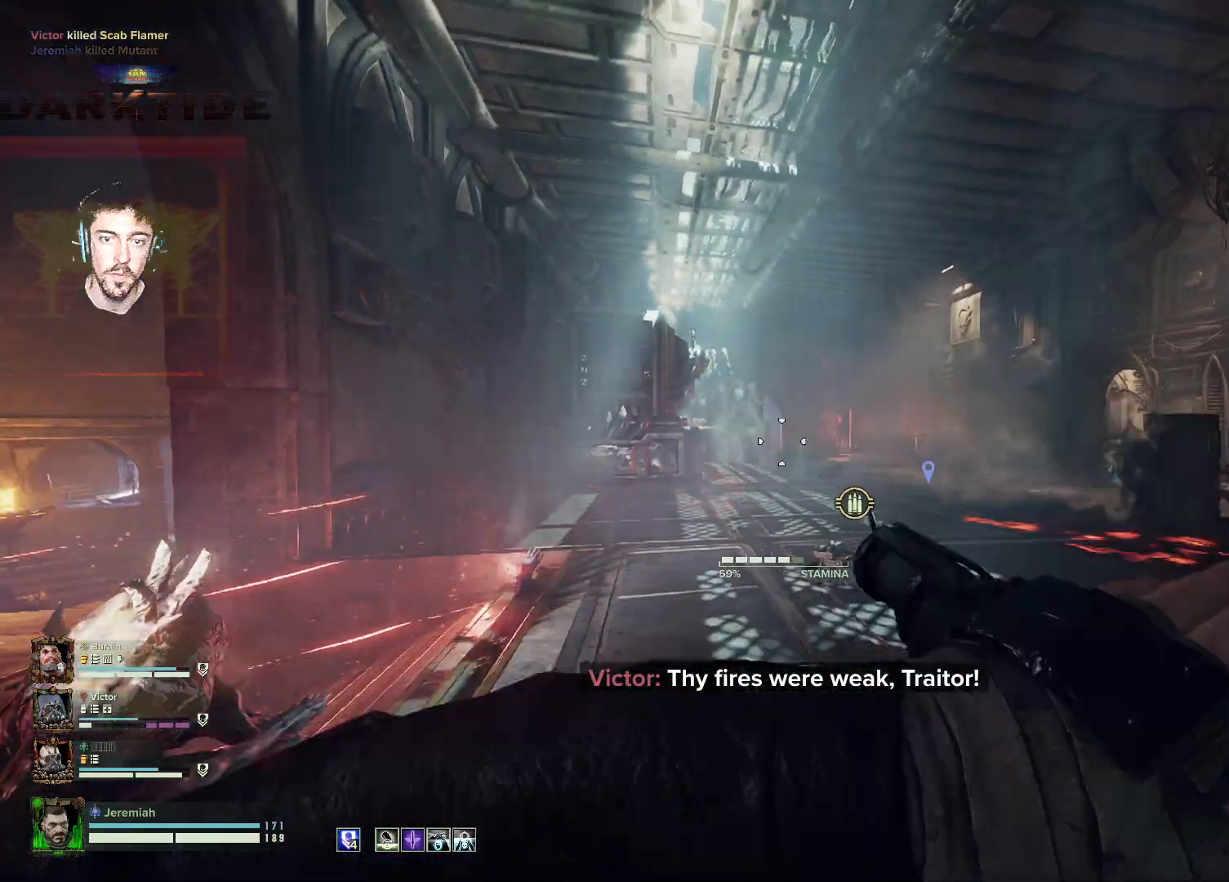
{"keys": ["a", "w"], "mouse": [], "events": [[33, "space", "up"], [83, "mouse_right", "up"], [133, "r", "down"], [150, "r", "up"], [333, "space", "down"], [483, "space", "up"]]}
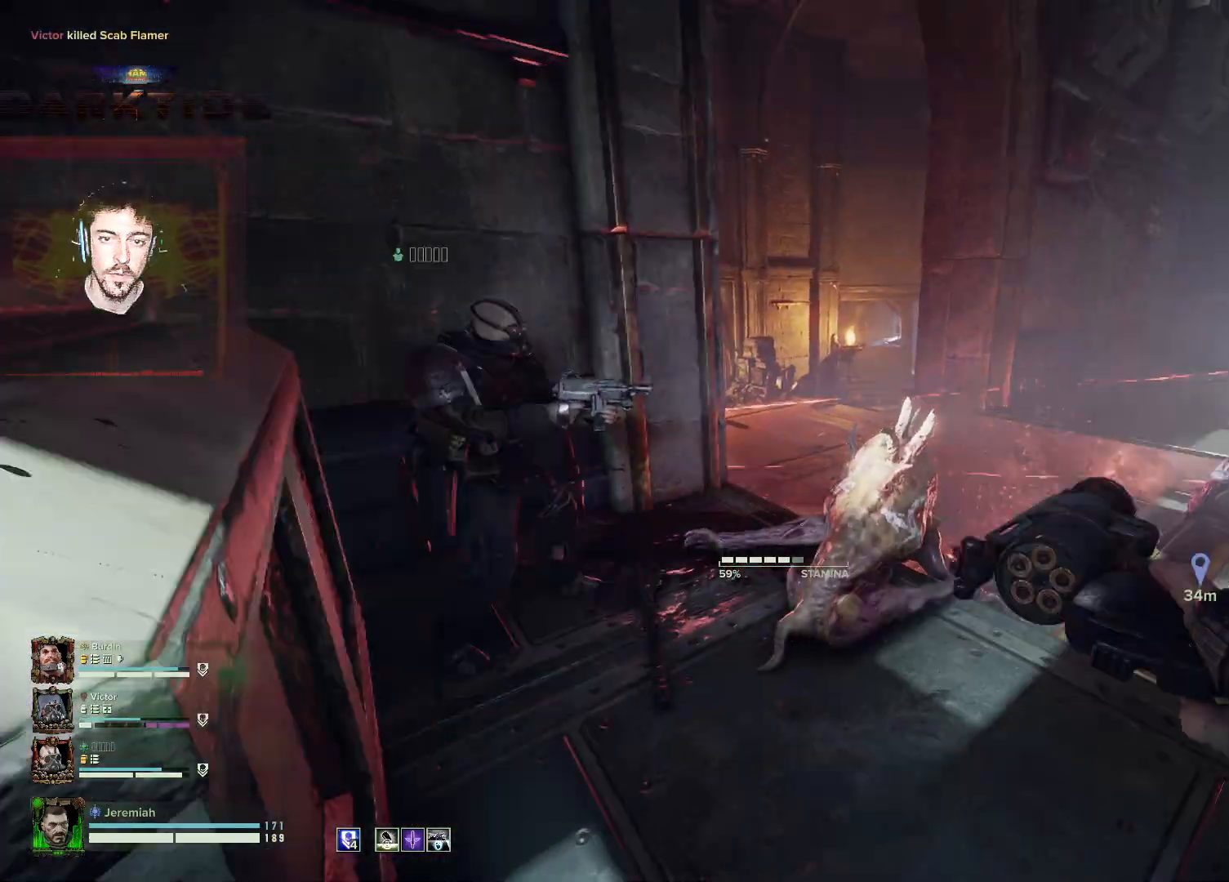
{"keys": ["a", "w"], "mouse": [], "events": [[383, "space", "down"], [500, "space", "up"]]}
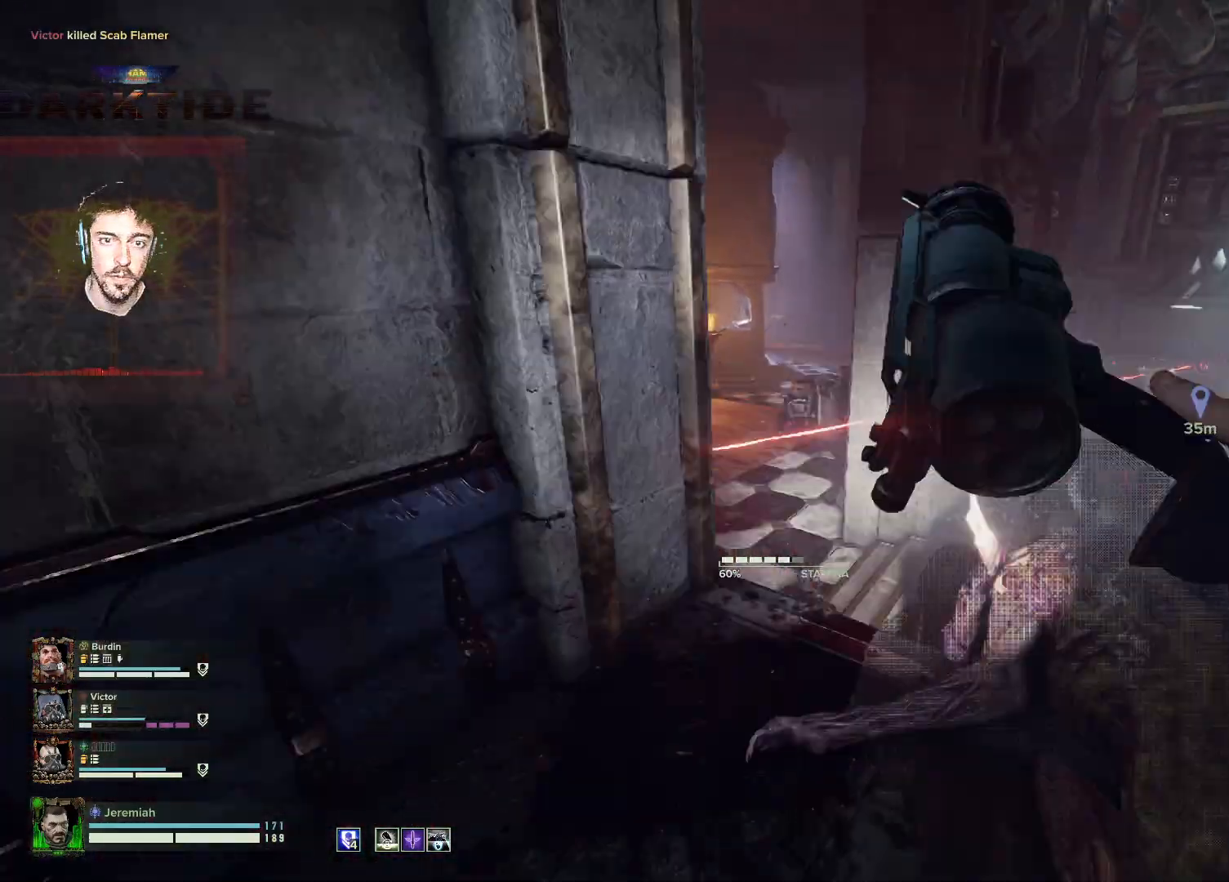
{"keys": ["a"], "mouse": [], "events": [[67, "w", "up"]]}
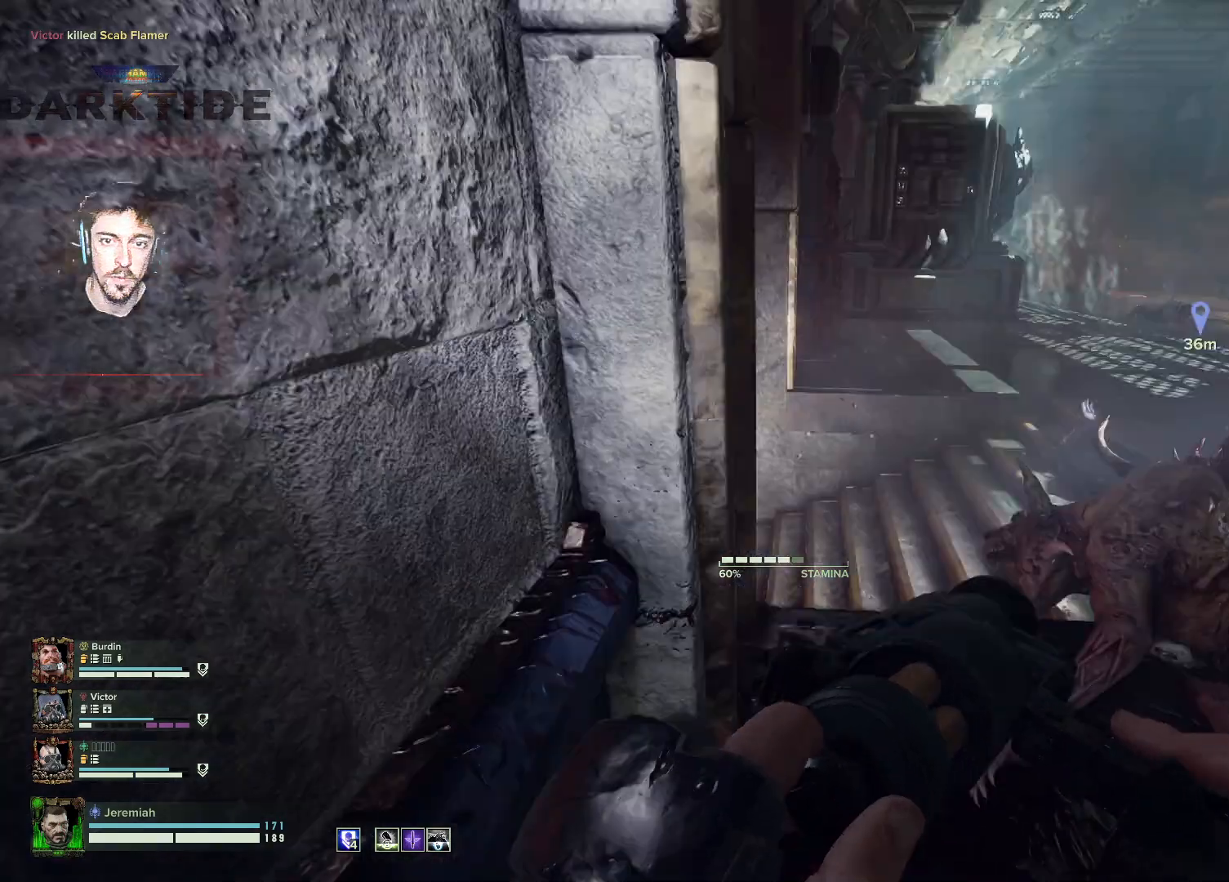
{"keys": ["d"], "mouse": [], "events": [[83, "s", "down"], [183, "d", "down"], [200, "a", "up"], [300, "s", "up"]]}
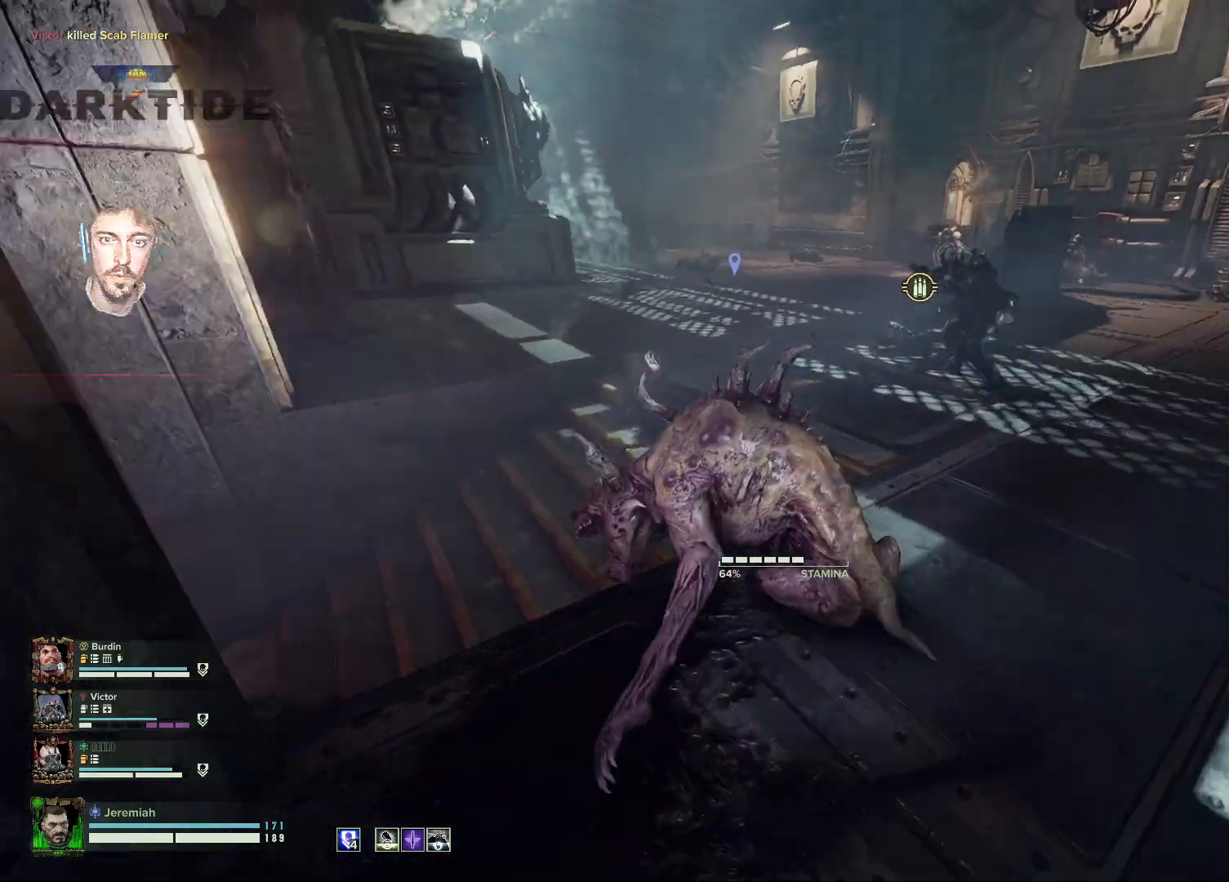
{"keys": ["d", "space"], "mouse": [], "events": [[67, "w", "down"], [333, "w", "up"], [383, "space", "down"]]}
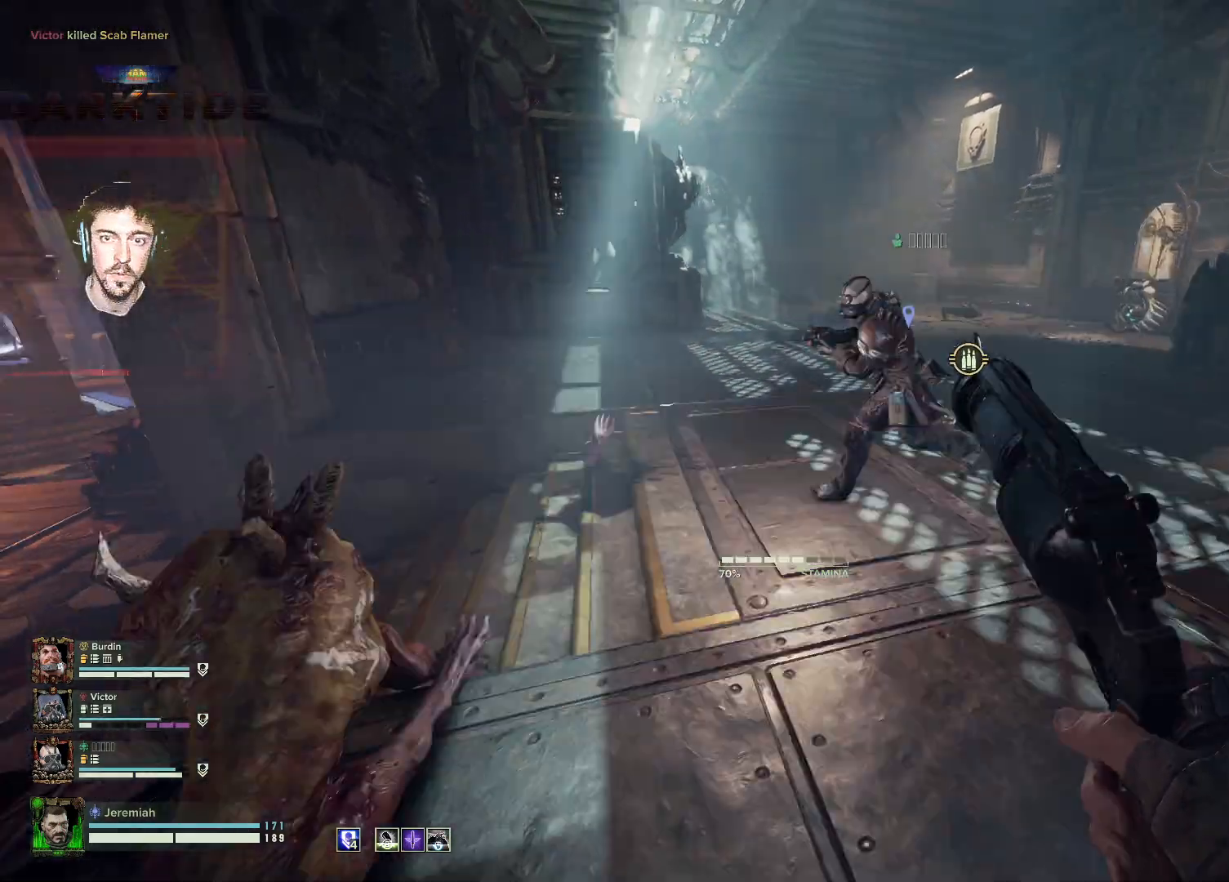
{"keys": ["d", "w"], "mouse": ["right"], "events": [[67, "space", "up"], [483, "mouse_right", "down"], [483, "w", "down"]]}
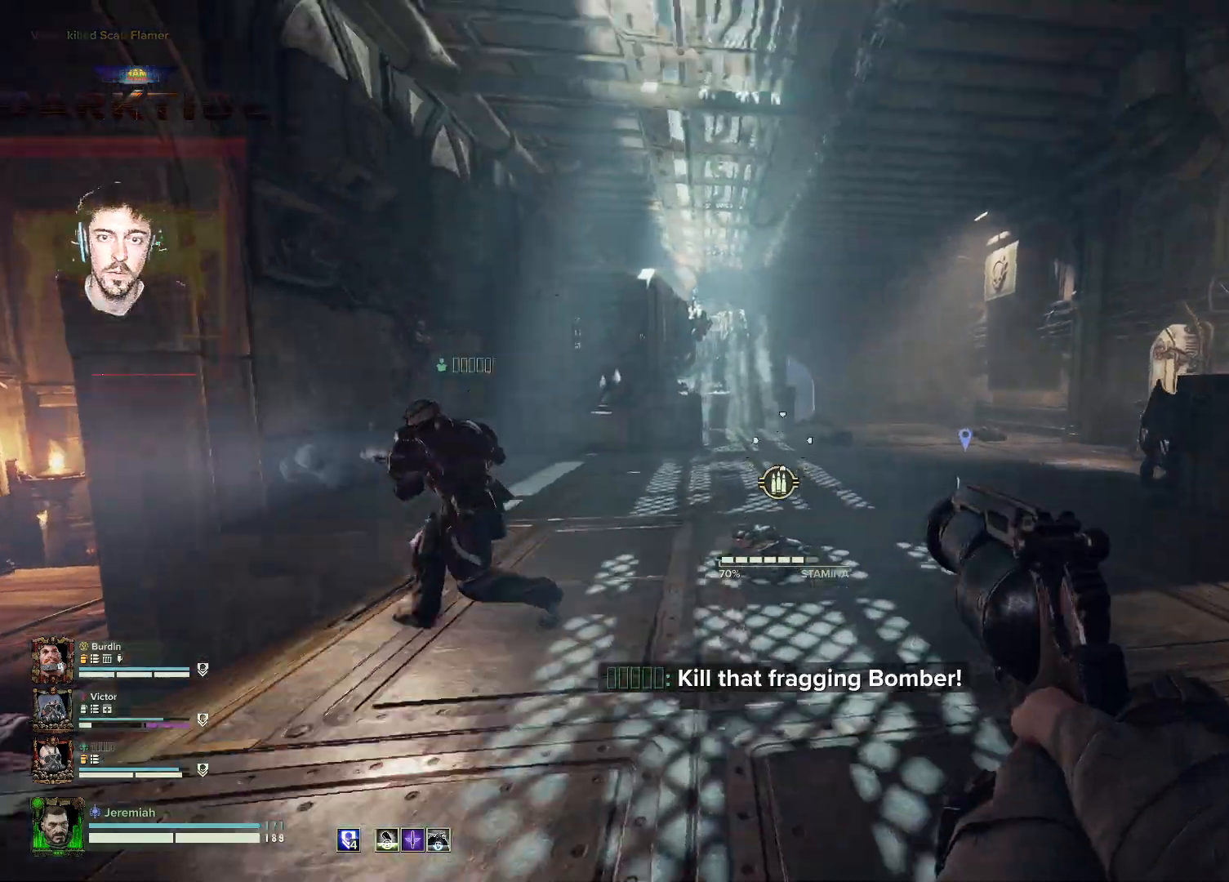
{"keys": ["d", "w"], "mouse": ["right"], "events": [[133, "space", "down"], [367, "space", "up"]]}
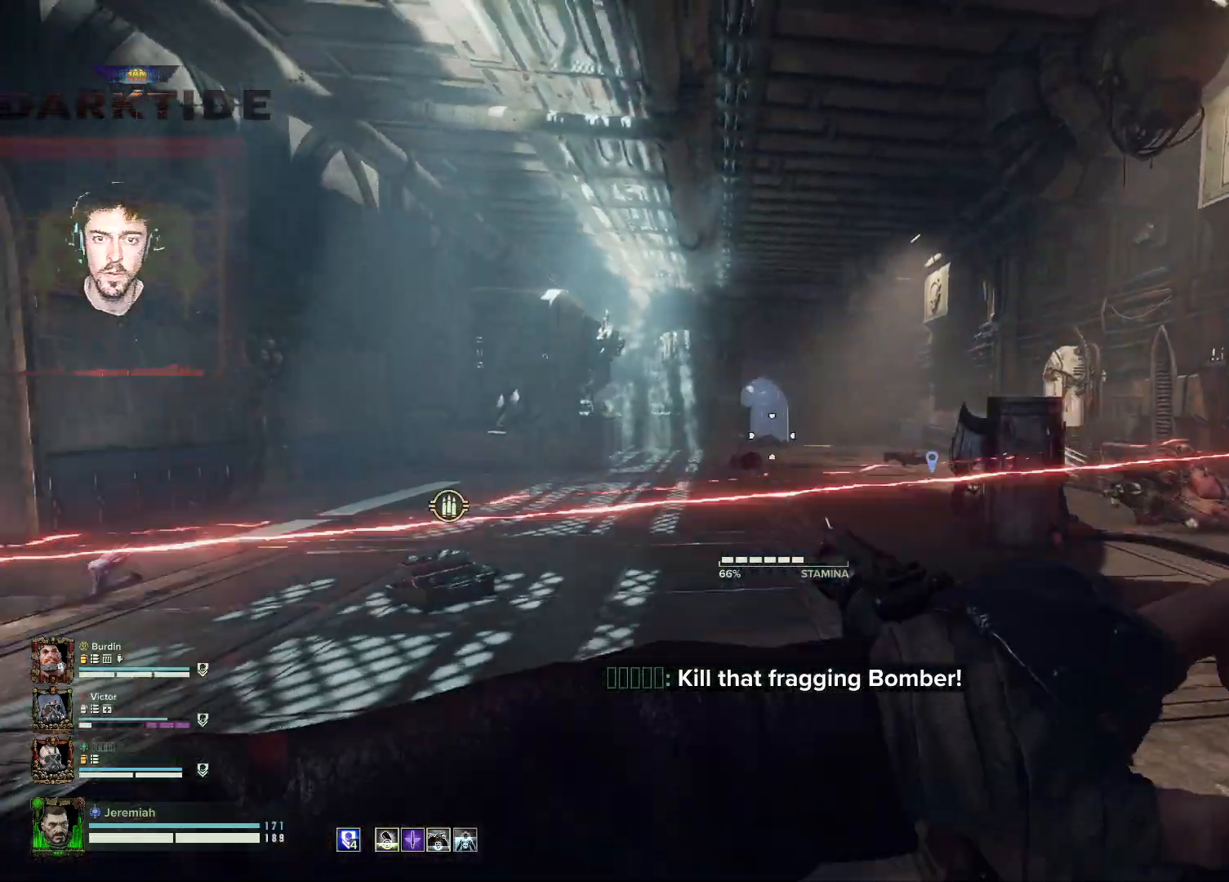
{"keys": ["d", "w"], "mouse": ["right"], "events": [[83, "w", "up"], [283, "w", "down"]]}
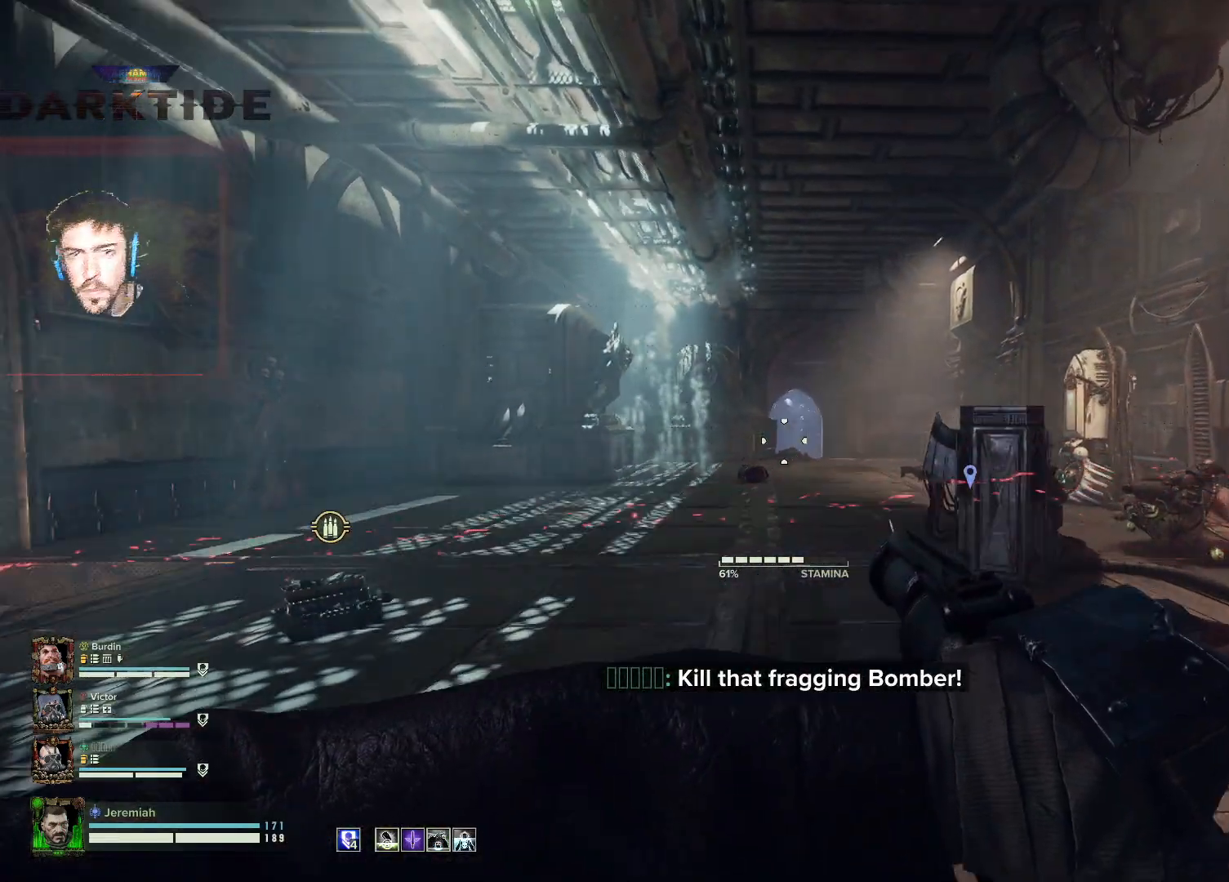
{"keys": ["d", "w"], "mouse": ["right"], "events": [[67, "space", "down"], [200, "space", "up"]]}
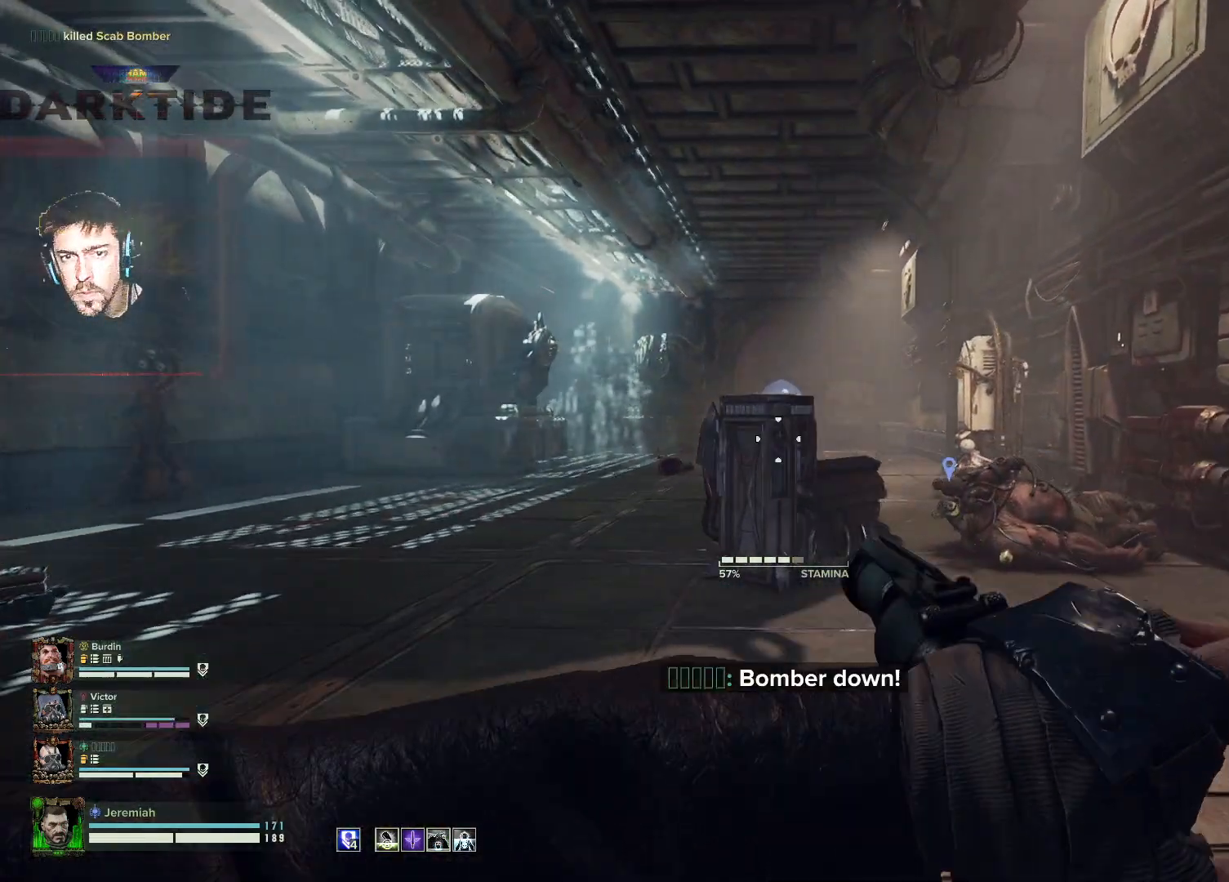
{"keys": ["d"], "mouse": [], "events": [[83, "mouse_right", "up"], [400, "w", "up"]]}
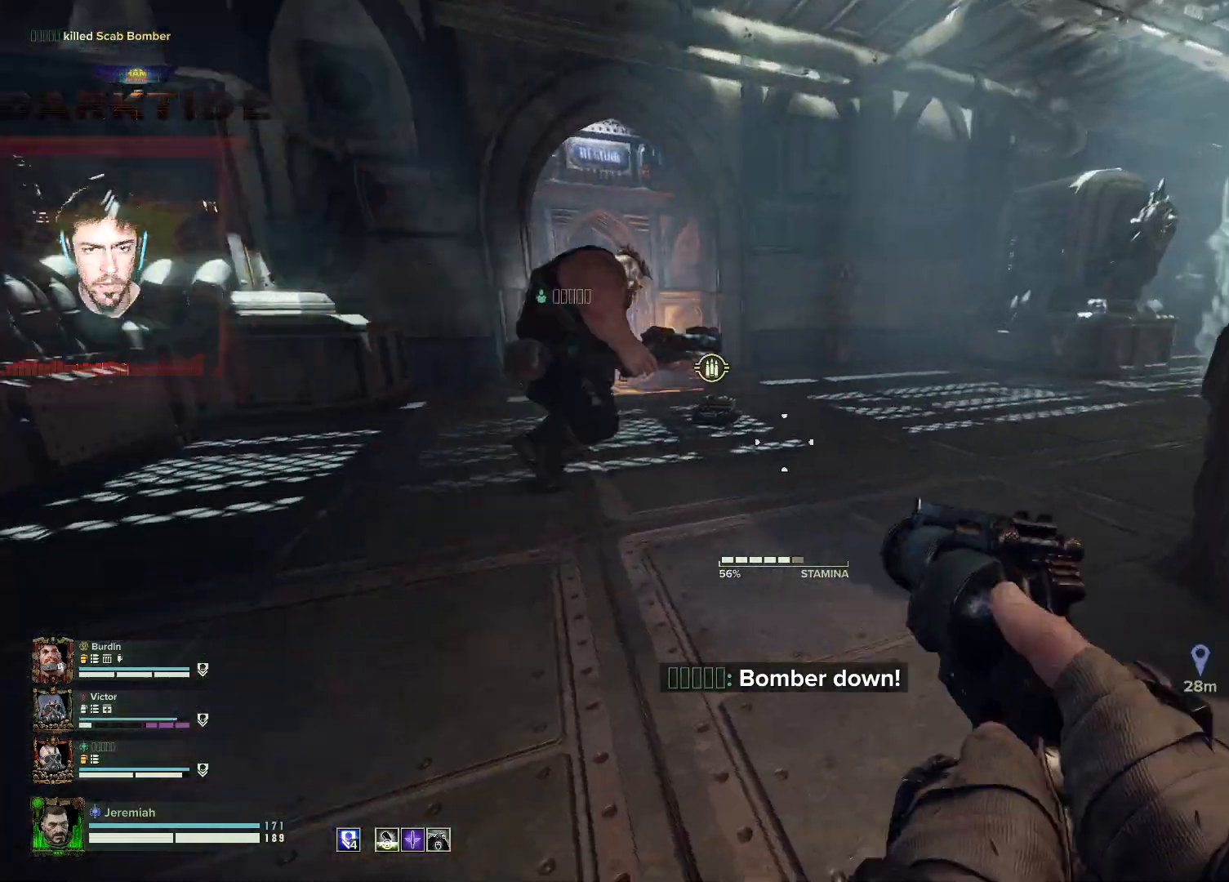
{"keys": ["d", "w"], "mouse": [], "events": [[483, "w", "down"]]}
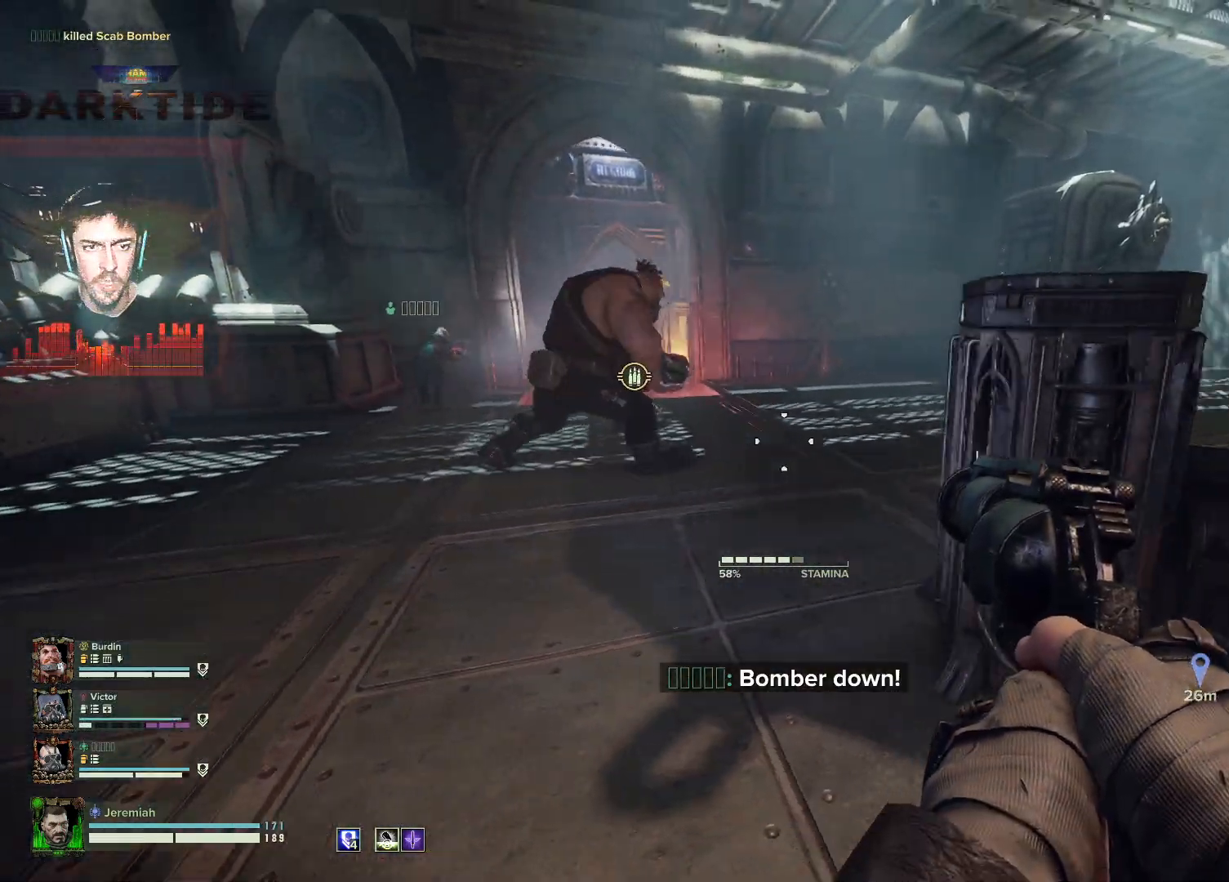
{"keys": ["w"], "mouse": [], "events": [[250, "d", "up"]]}
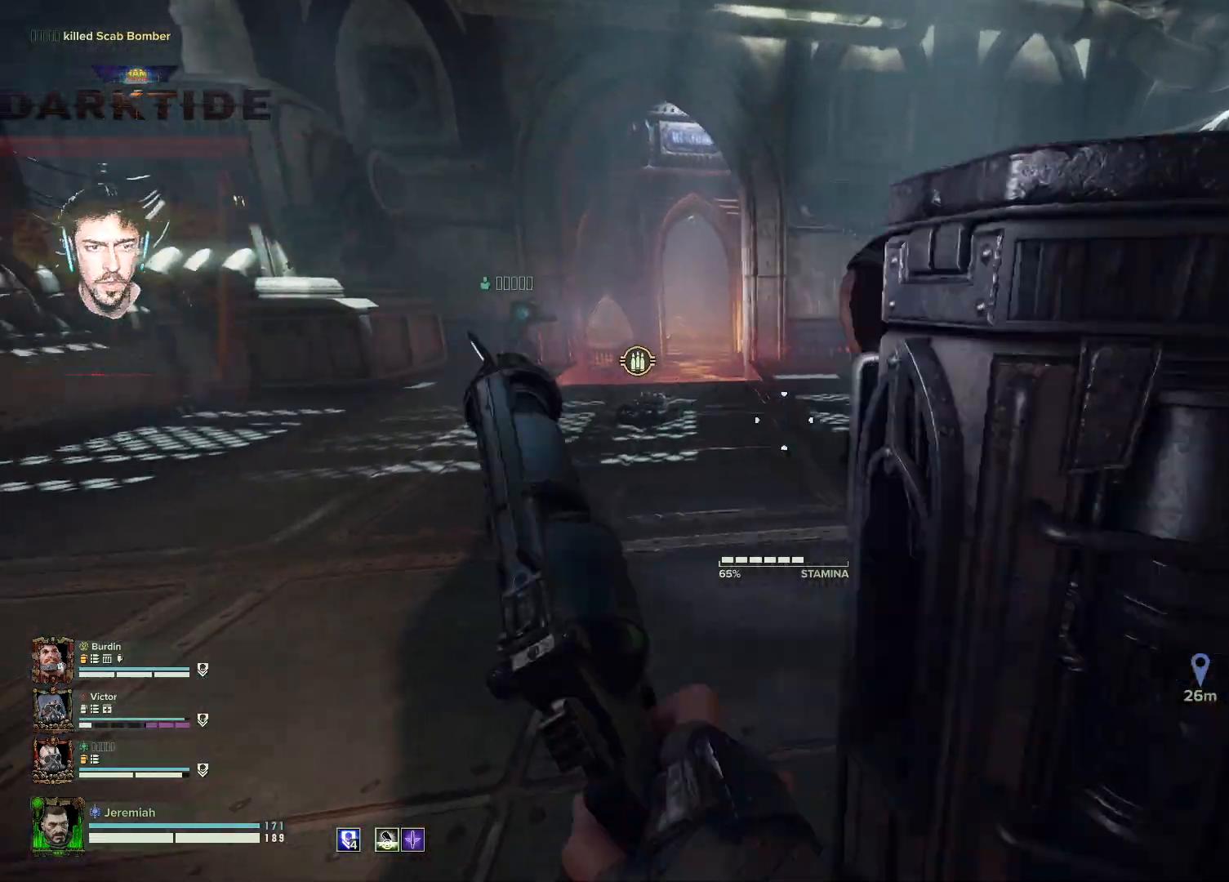
{"keys": ["w"], "mouse": [], "events": []}
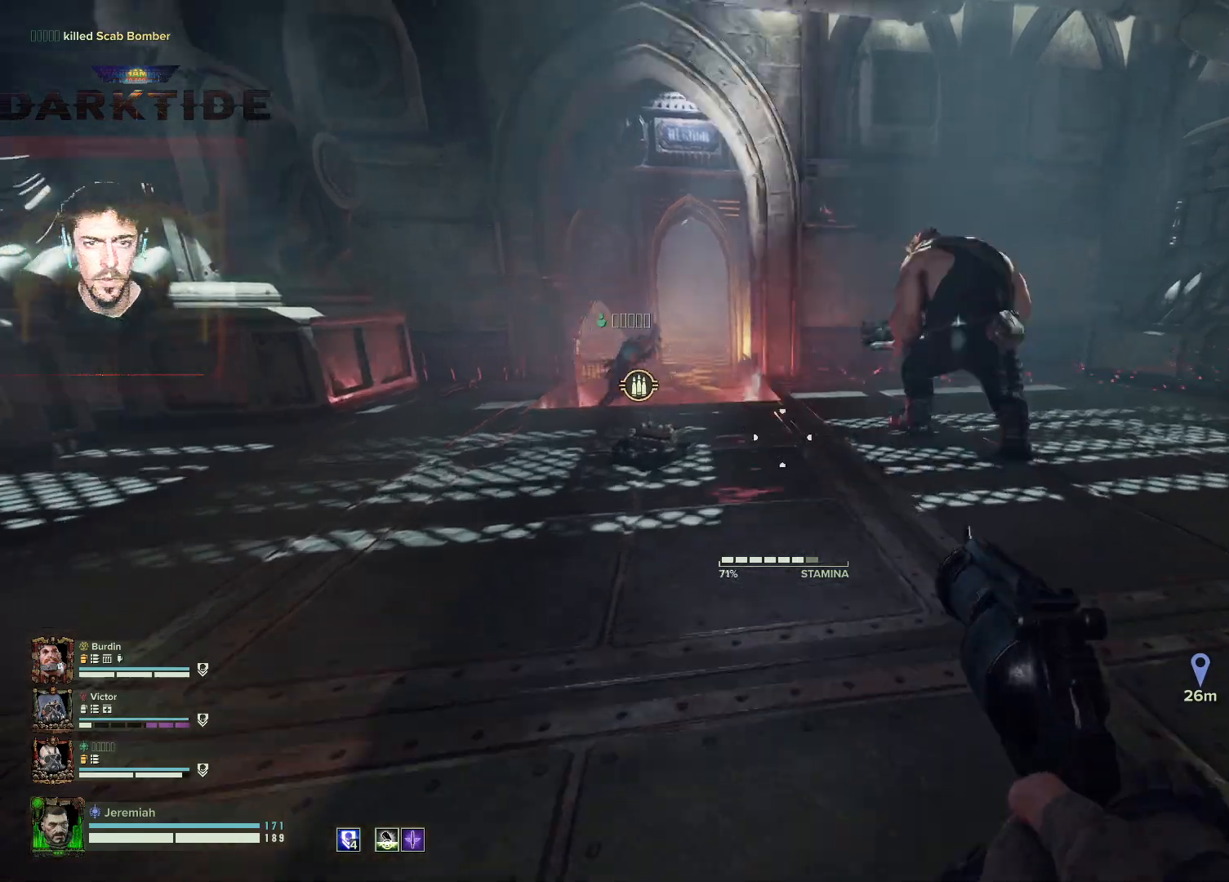
{"keys": ["w"], "mouse": [], "events": []}
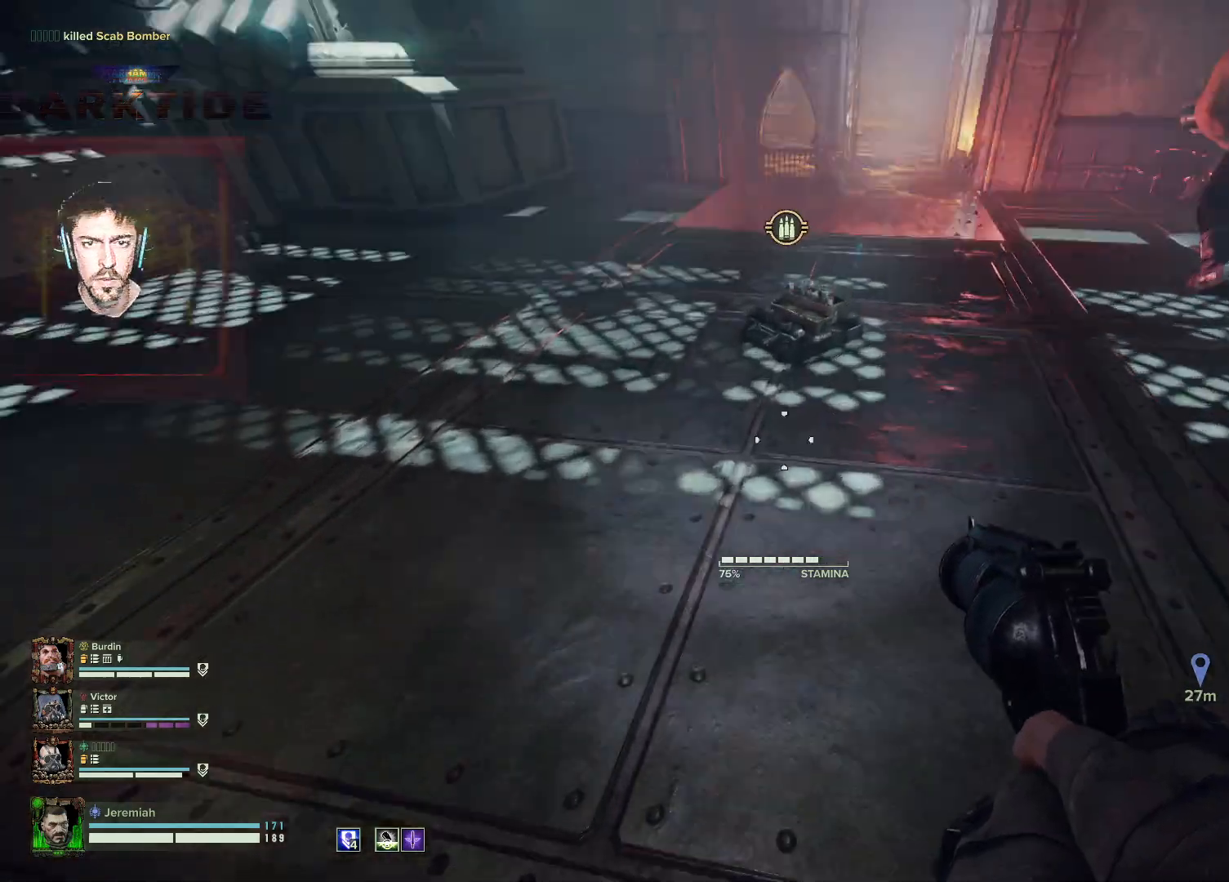
{"keys": ["w"], "mouse": [], "events": []}
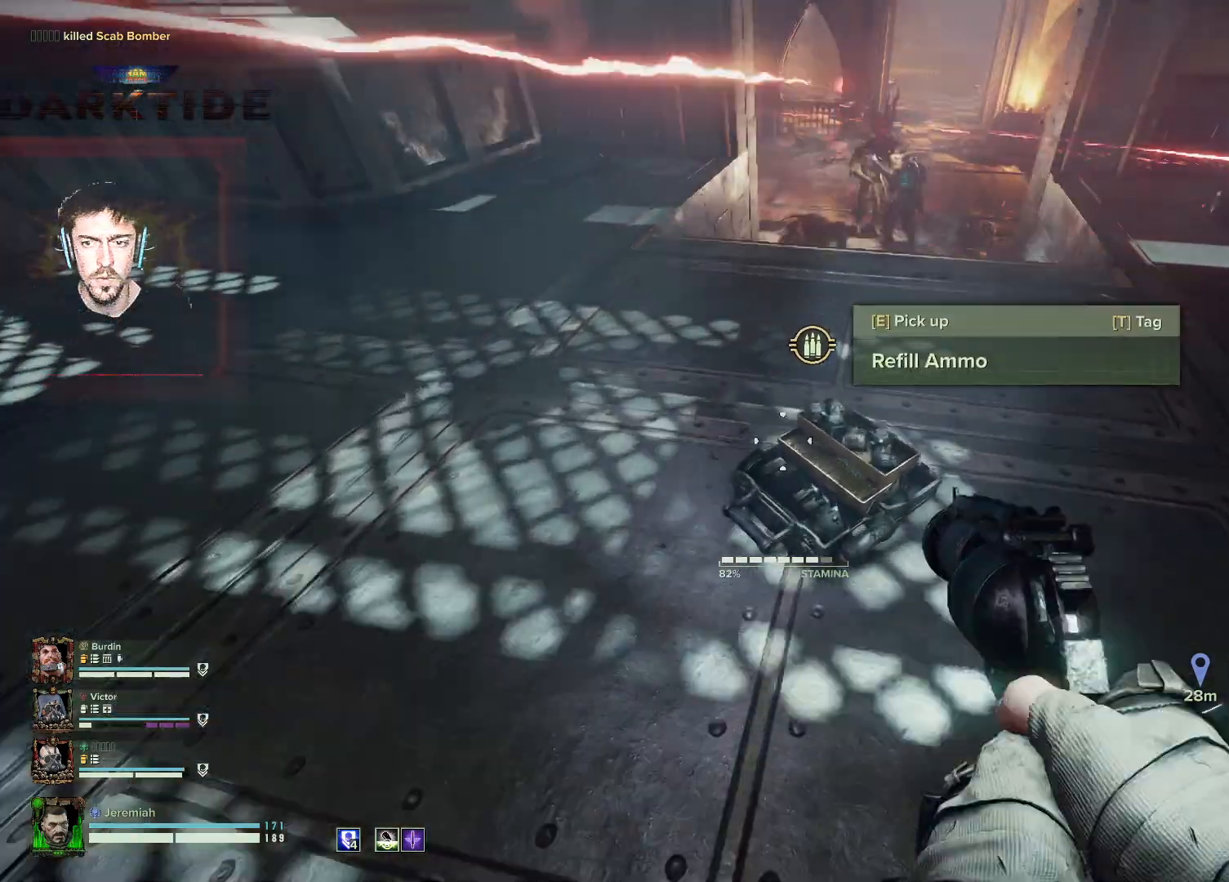
{"keys": ["a", "space", "w"], "mouse": [], "events": [[33, "e", "down"], [83, "e", "up"], [183, "a", "down"], [400, "space", "down"]]}
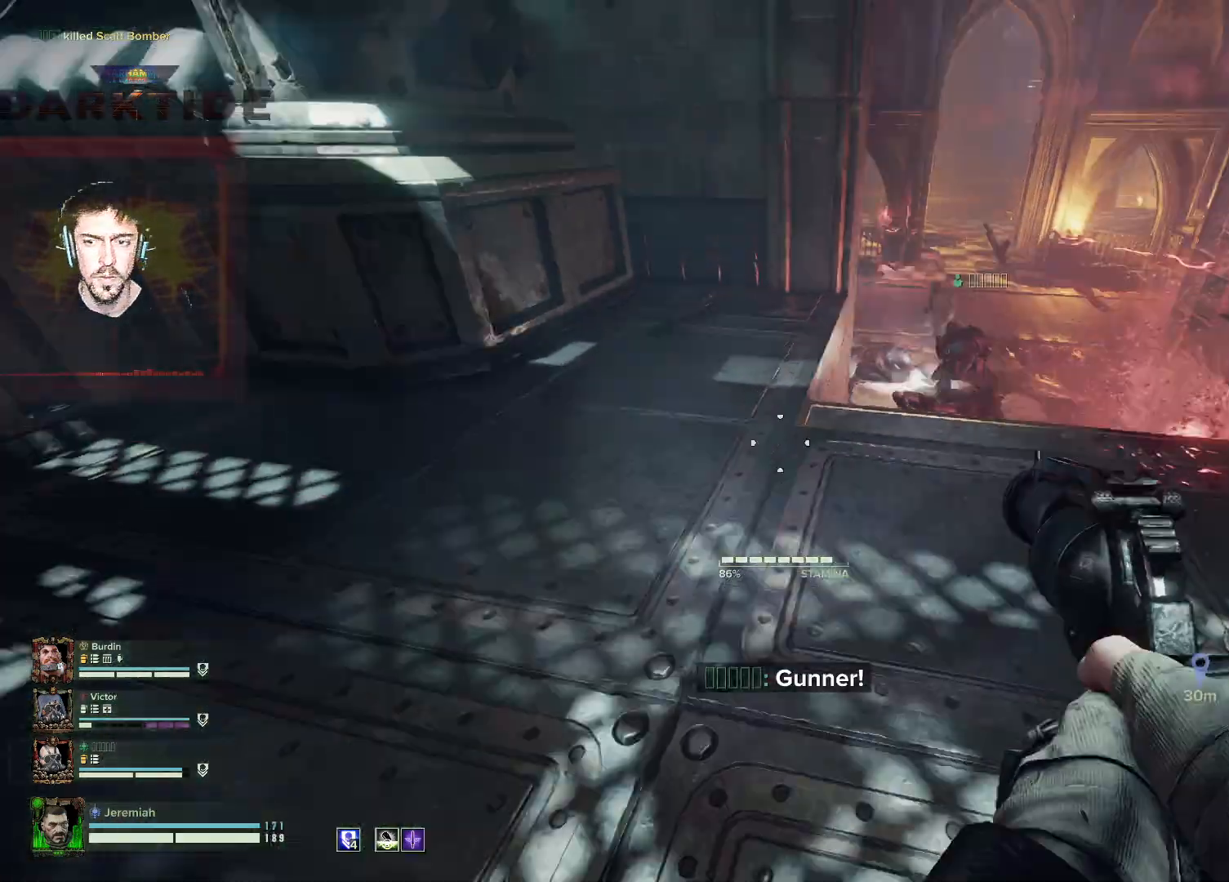
{"keys": ["a", "w"], "mouse": [], "events": [[50, "space", "up"]]}
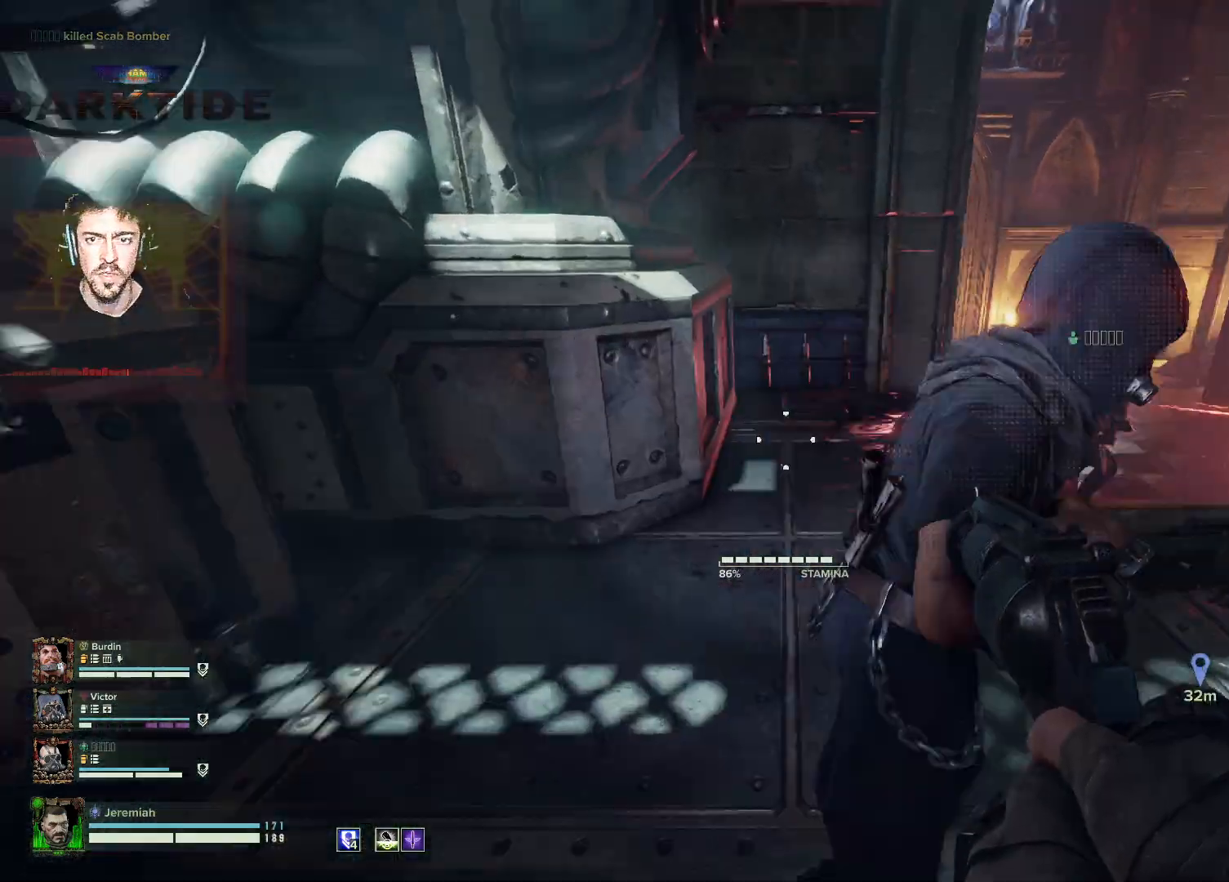
{"keys": ["d", "s"], "mouse": [], "events": [[167, "w", "up"], [250, "s", "down"], [483, "a", "up"], [483, "d", "down"]]}
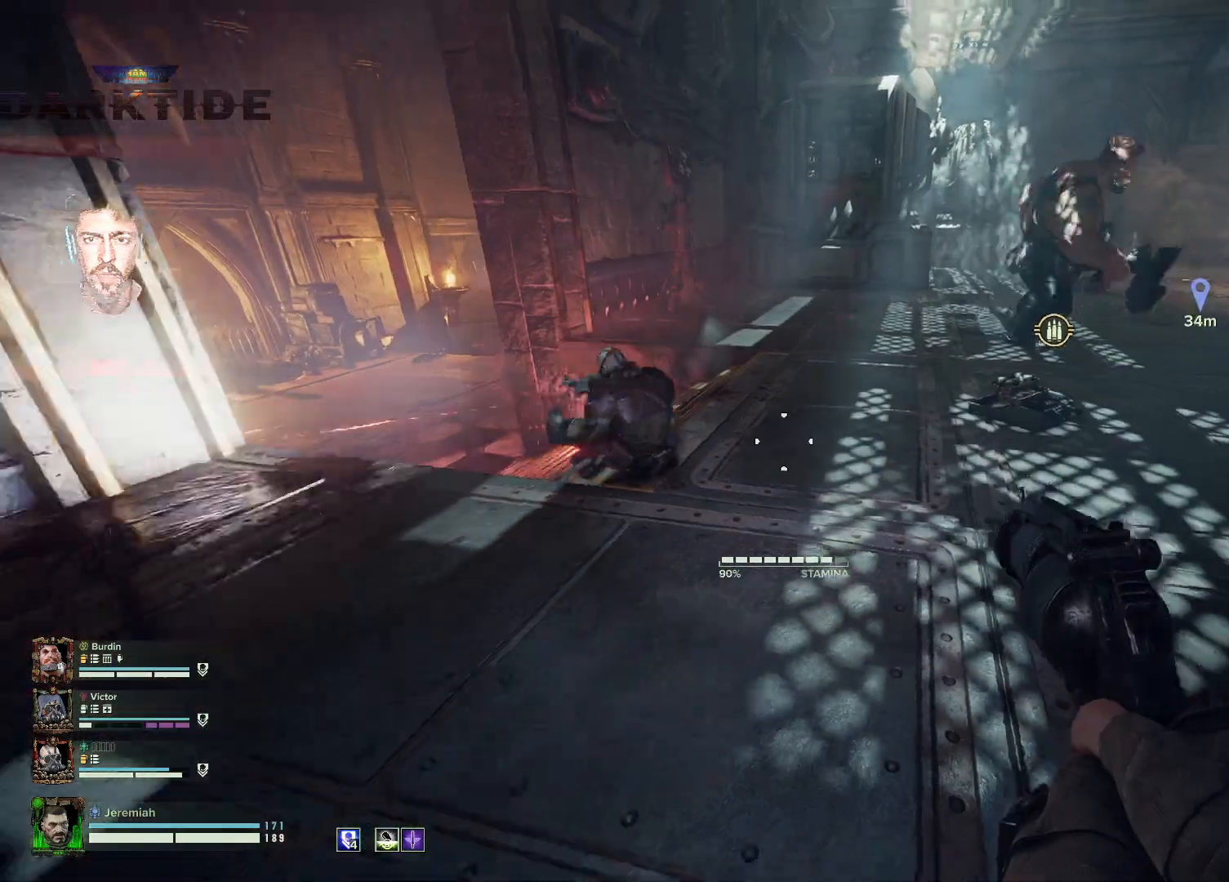
{"keys": ["d", "s"], "mouse": [], "events": []}
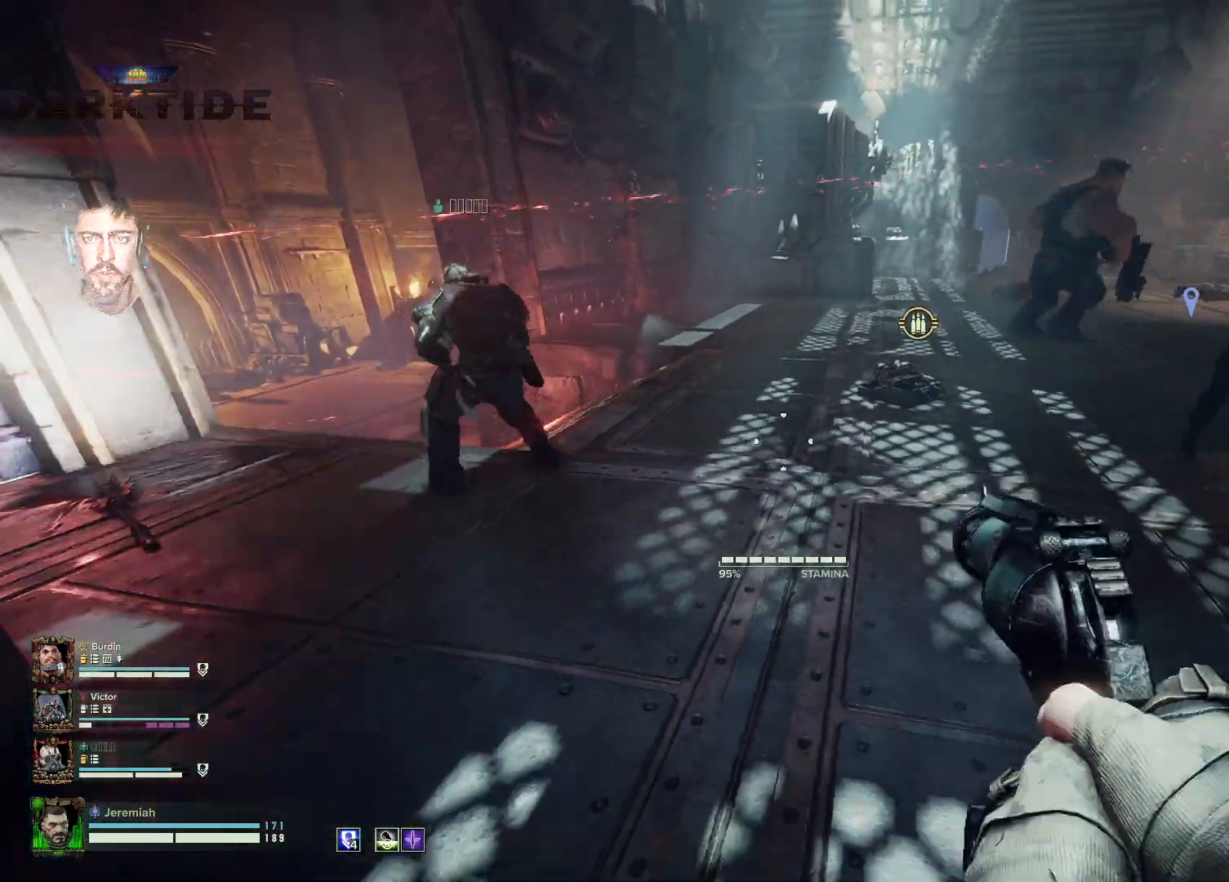
{"keys": ["d", "w"], "mouse": [], "events": [[100, "s", "up"], [383, "w", "down"]]}
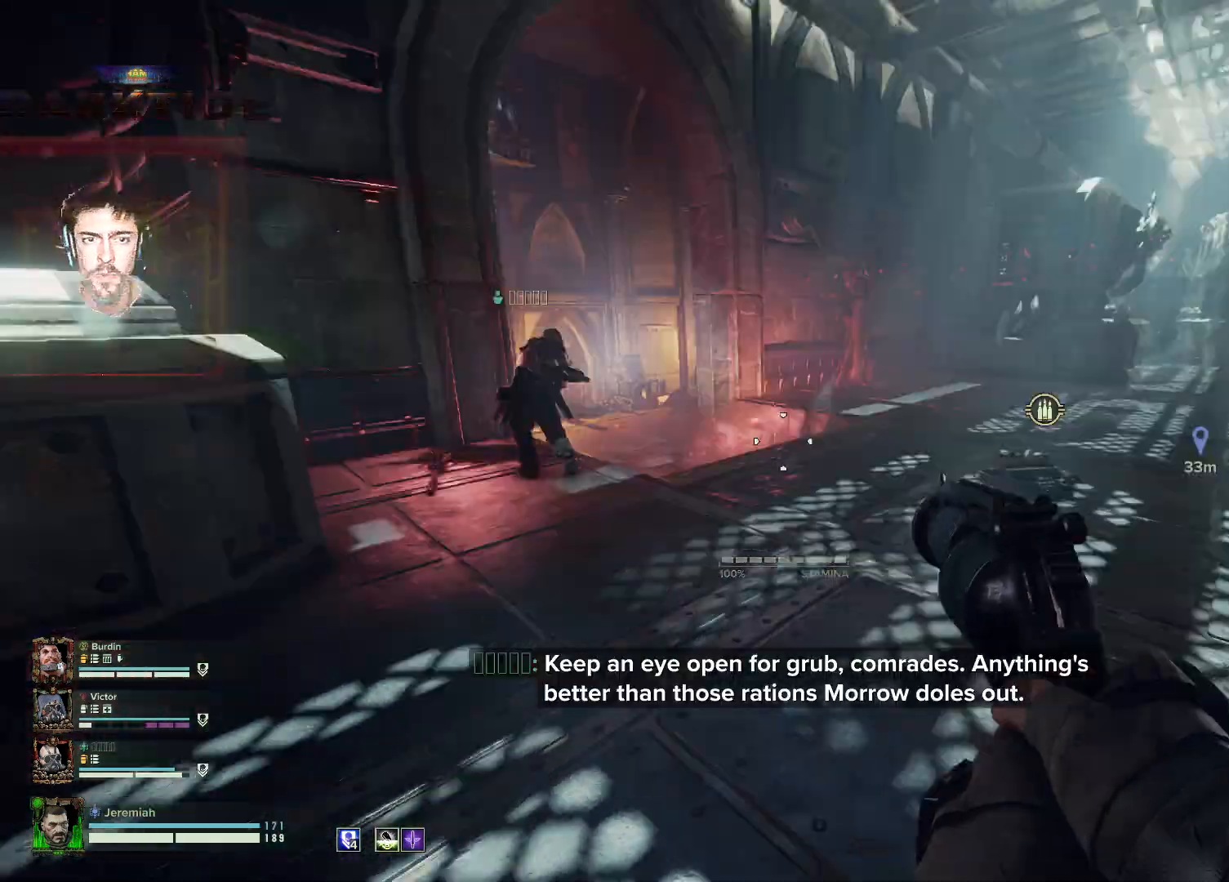
{"keys": ["w"], "mouse": [], "events": [[400, "d", "up"]]}